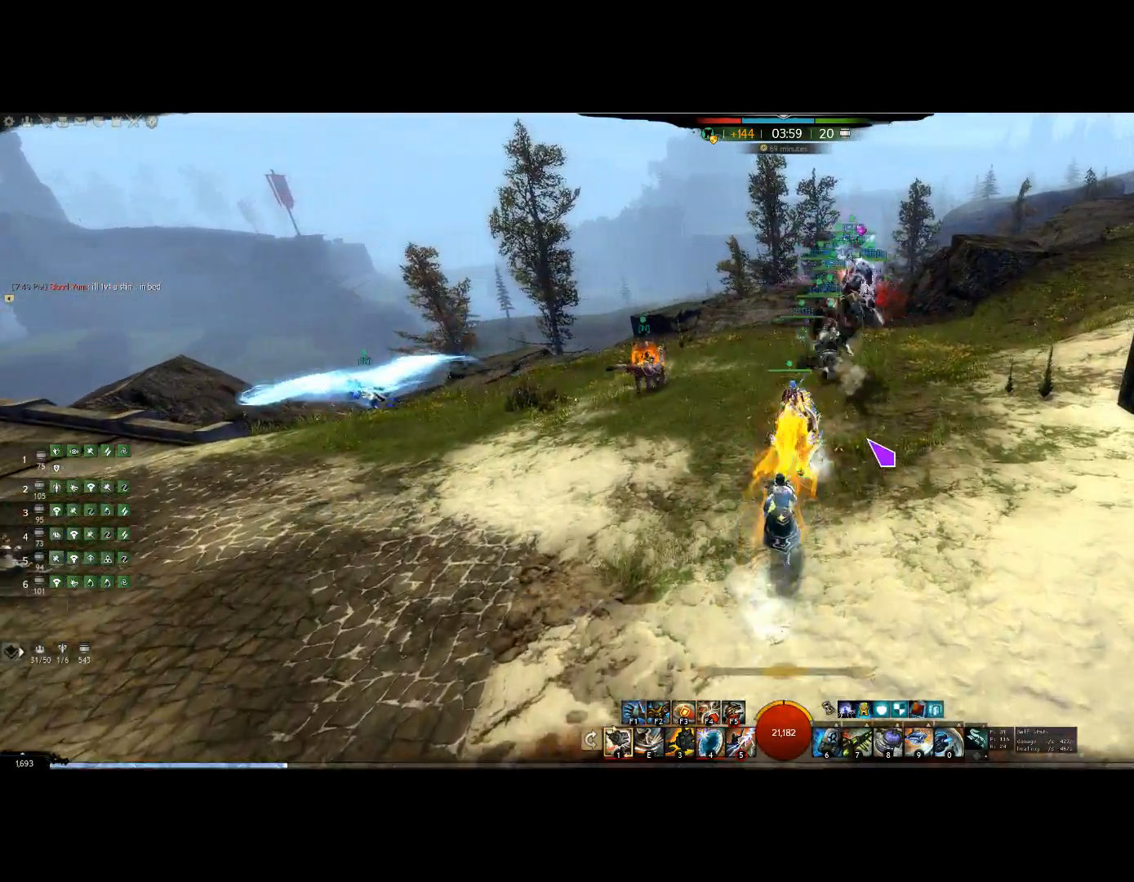
Gameplay with keyboard; each line is a JSON object with the keys held at the frame after it. "events" lists presses ("down") and releases ("up") of "0", "1", "3", "4", "5", "6", "7", "8", "alt", "down", "e", "escape", "f", "f1", "f2", "f3", "f4", "f5", "f6", "g", "h", "lbracket", "left", "m", "minus", "quote", "r", "right", "shift", "tab", "up" and "v" between this image and that frame as [ms after this image, input, new state], when the widget could be followed in between. No other keys are recorded. Mouse input is not recorded. Not read: other_keys.
{"keys": ["up"]}
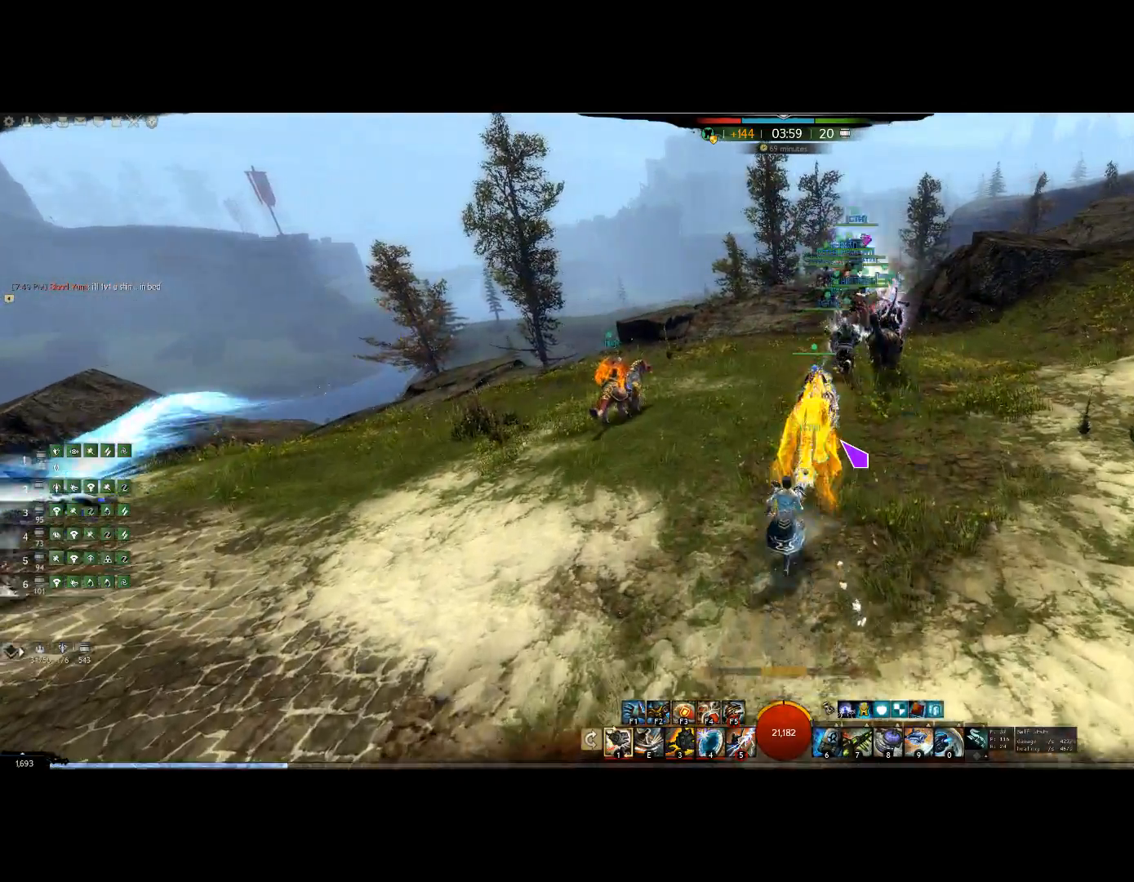
{"keys": ["up"], "events": []}
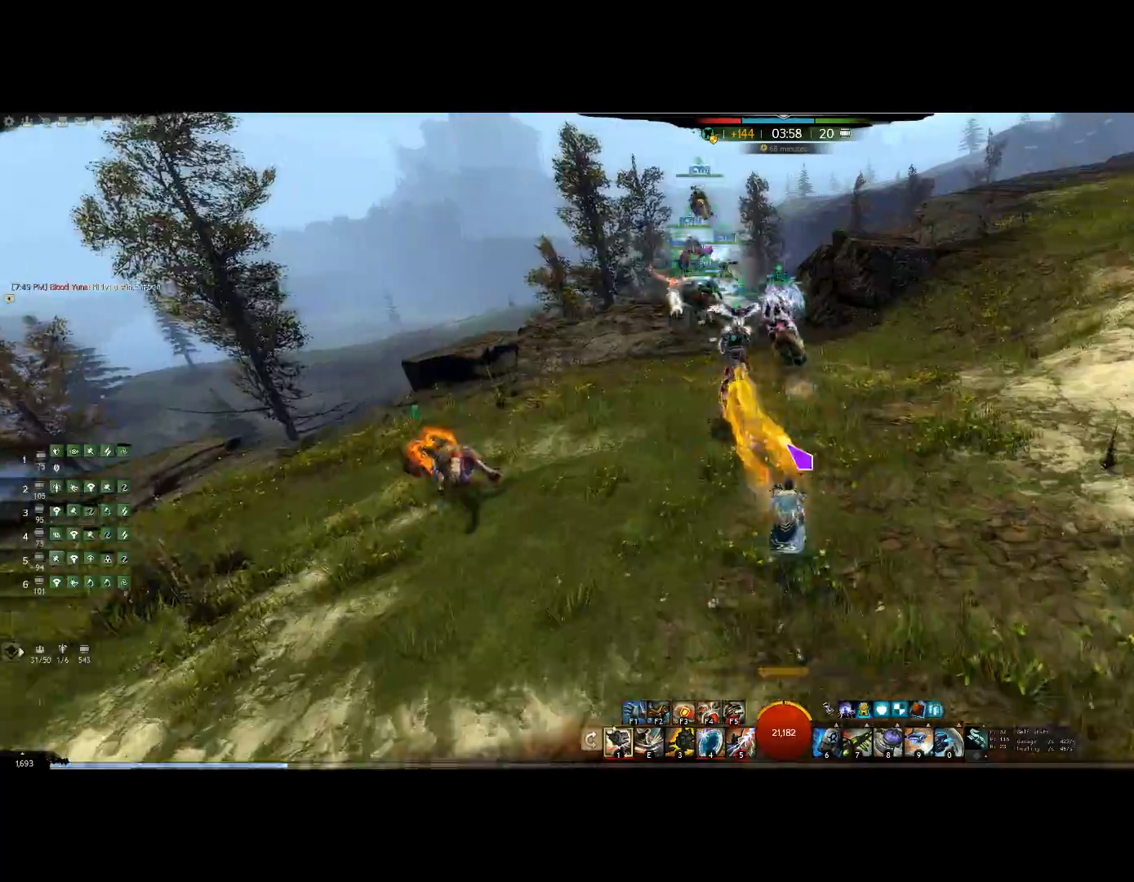
{"keys": ["up"], "events": []}
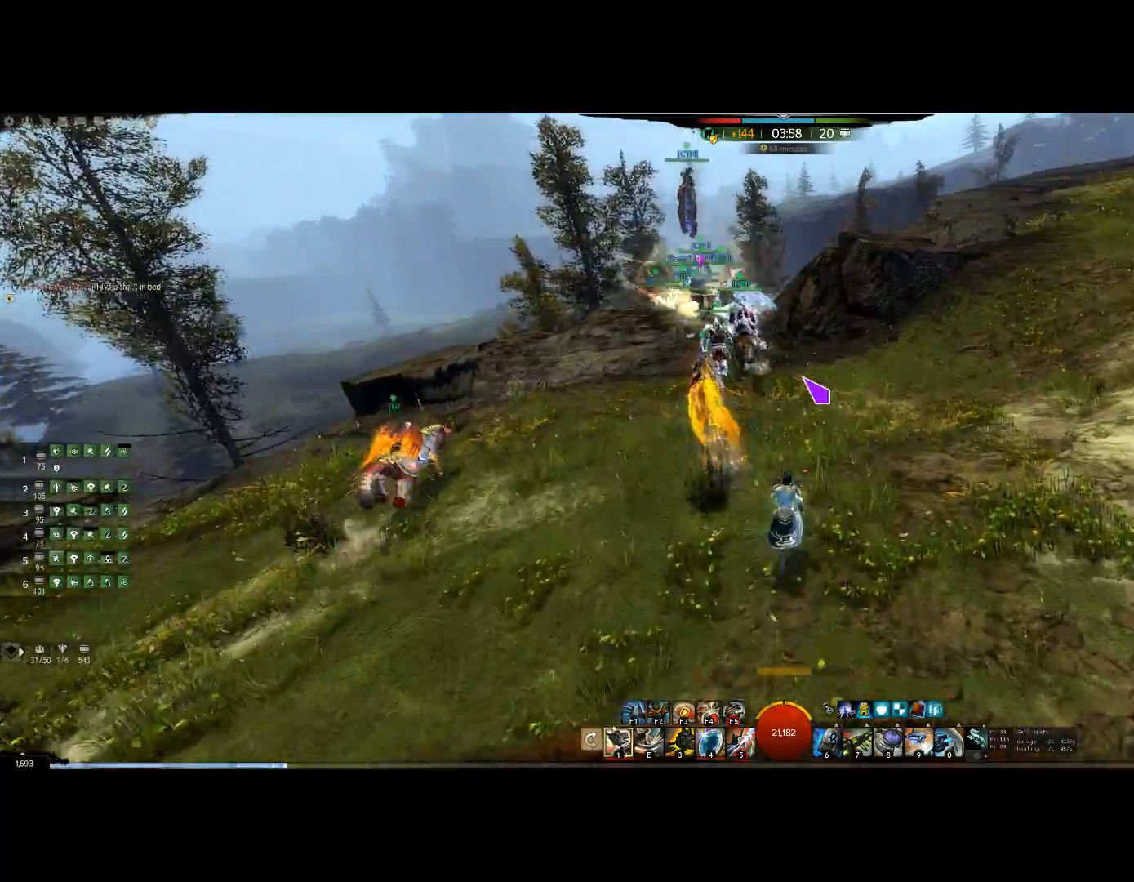
{"keys": ["up"], "events": []}
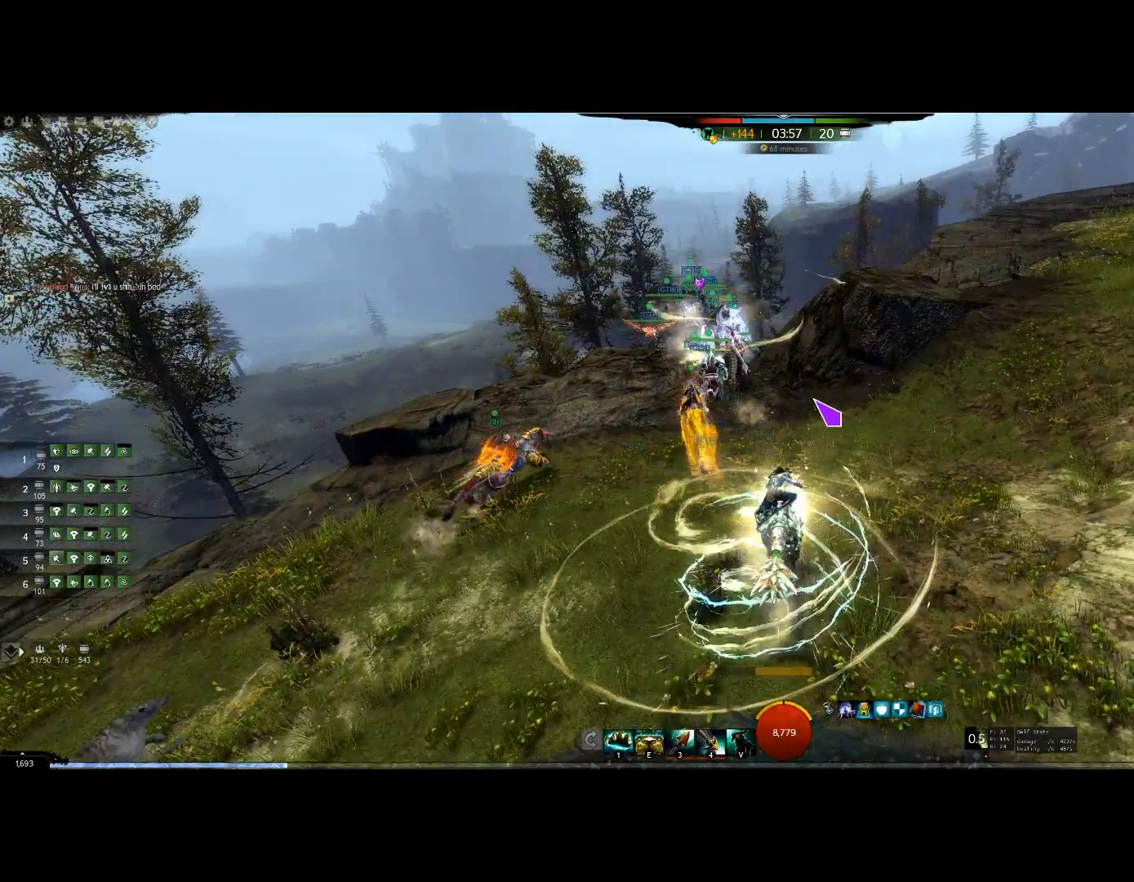
{"keys": ["up"], "events": []}
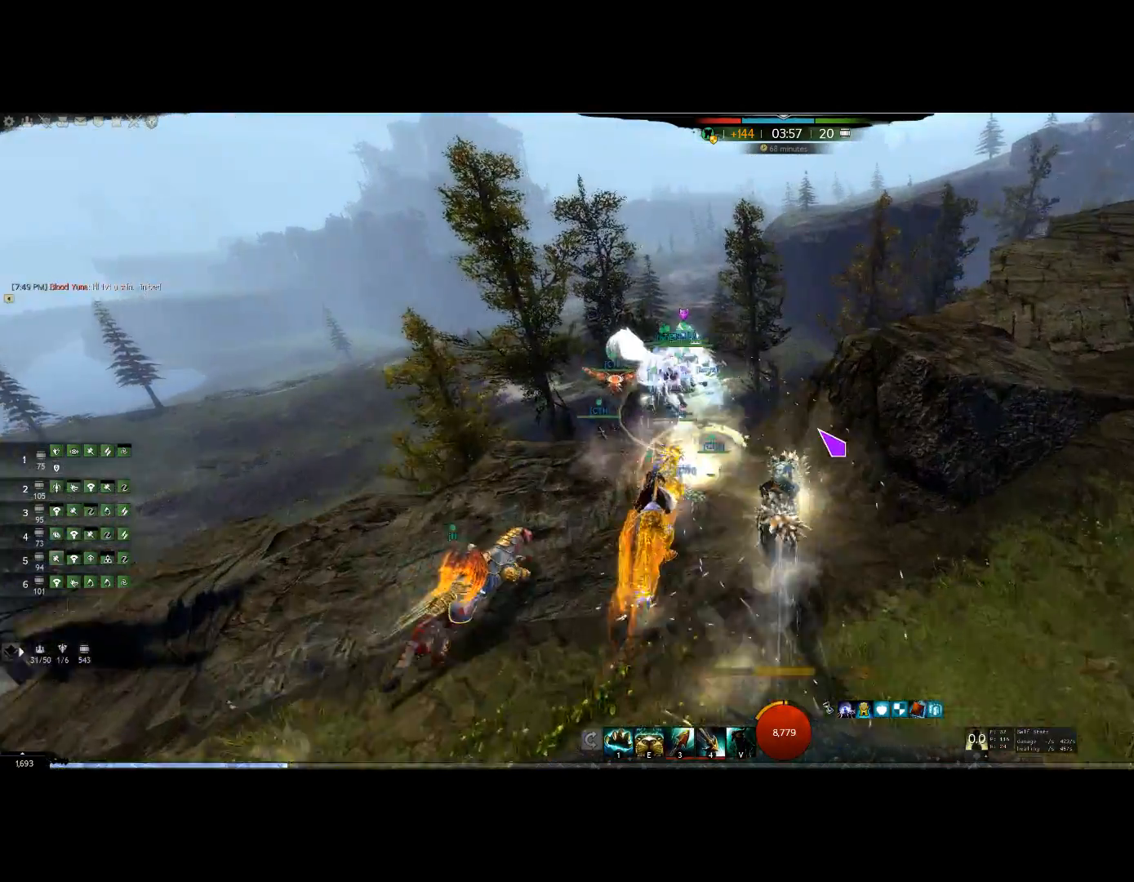
{"keys": ["up"], "events": []}
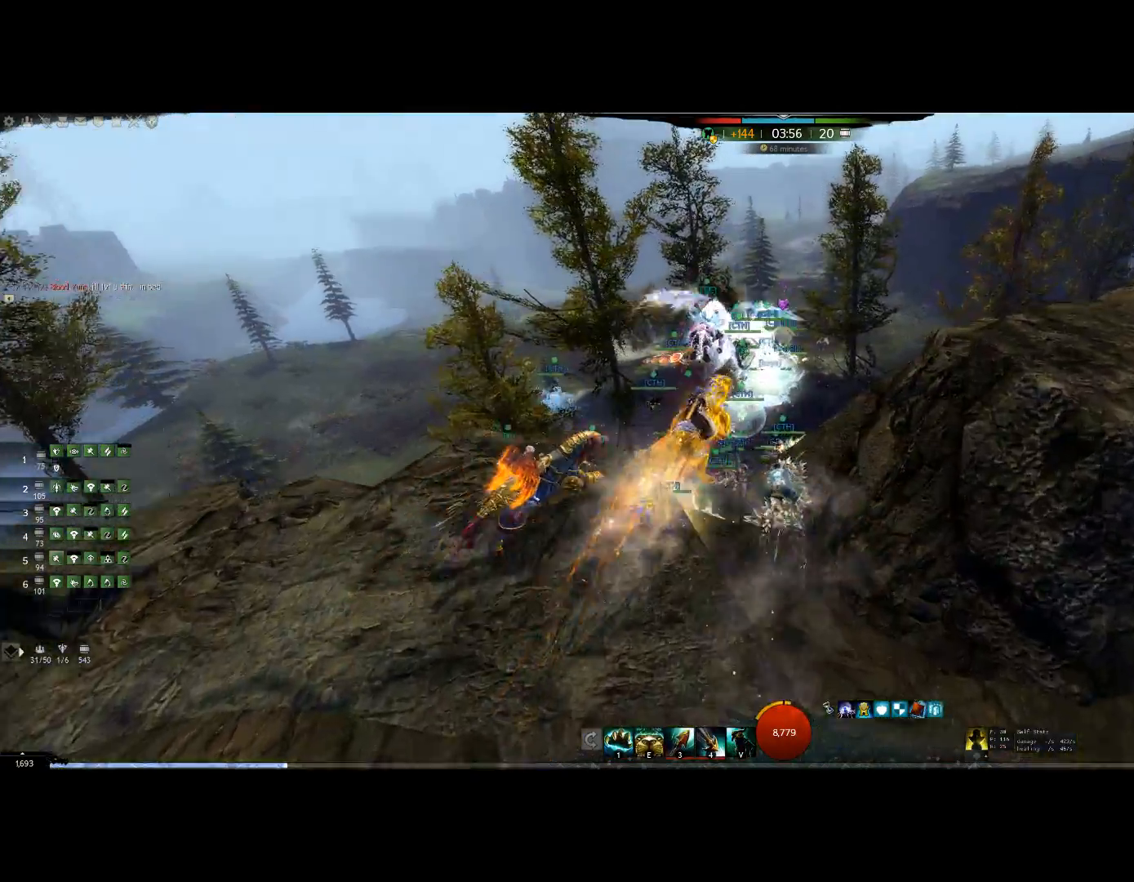
{"keys": [], "events": [[434, "up", "up"]]}
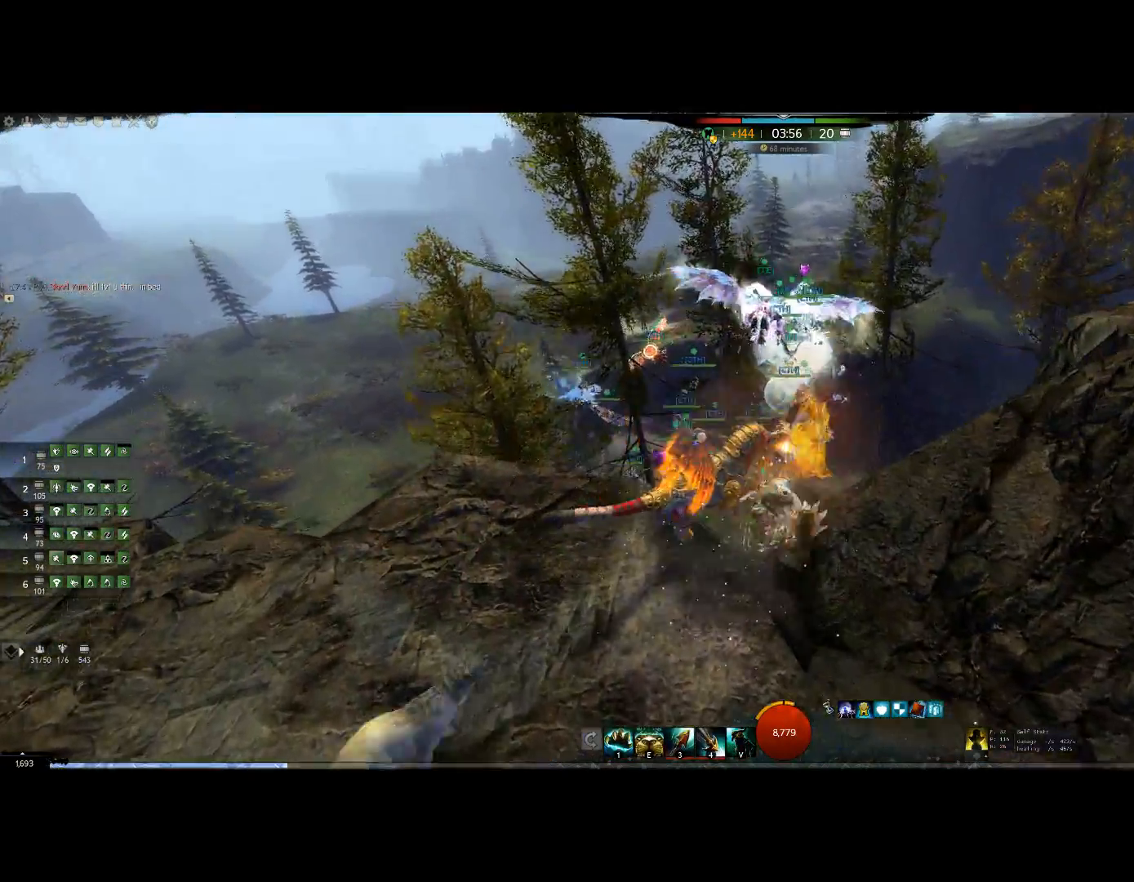
{"keys": [], "events": []}
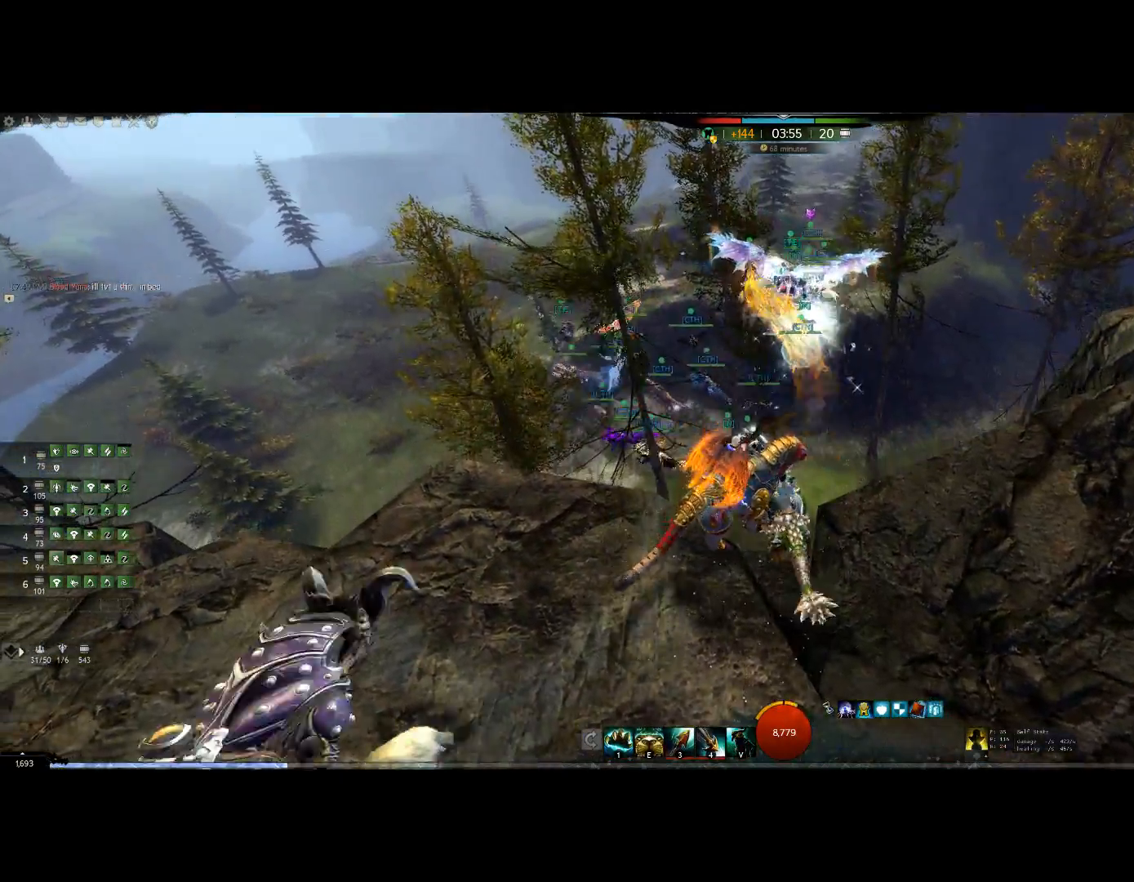
{"keys": [], "events": [[67, "down", "down"], [67, "right", "down"], [400, "down", "up"], [400, "right", "up"]]}
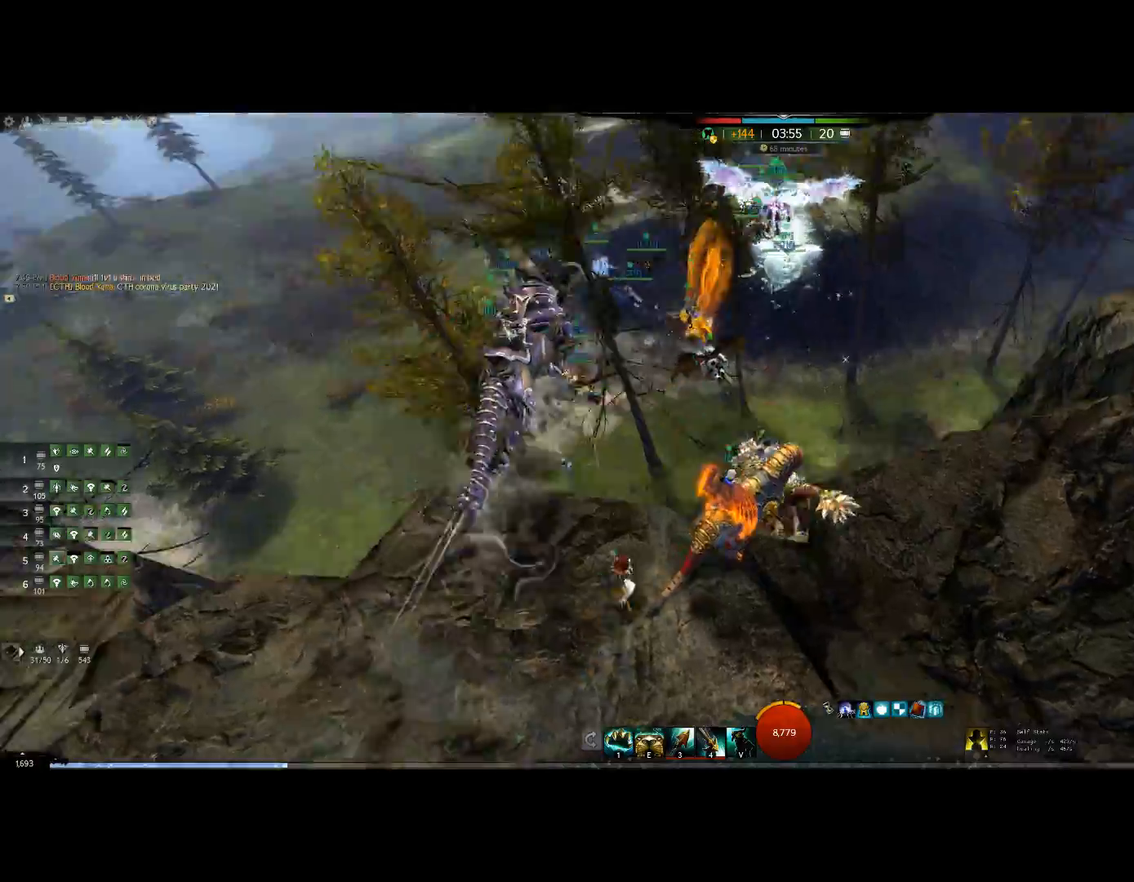
{"keys": [], "events": []}
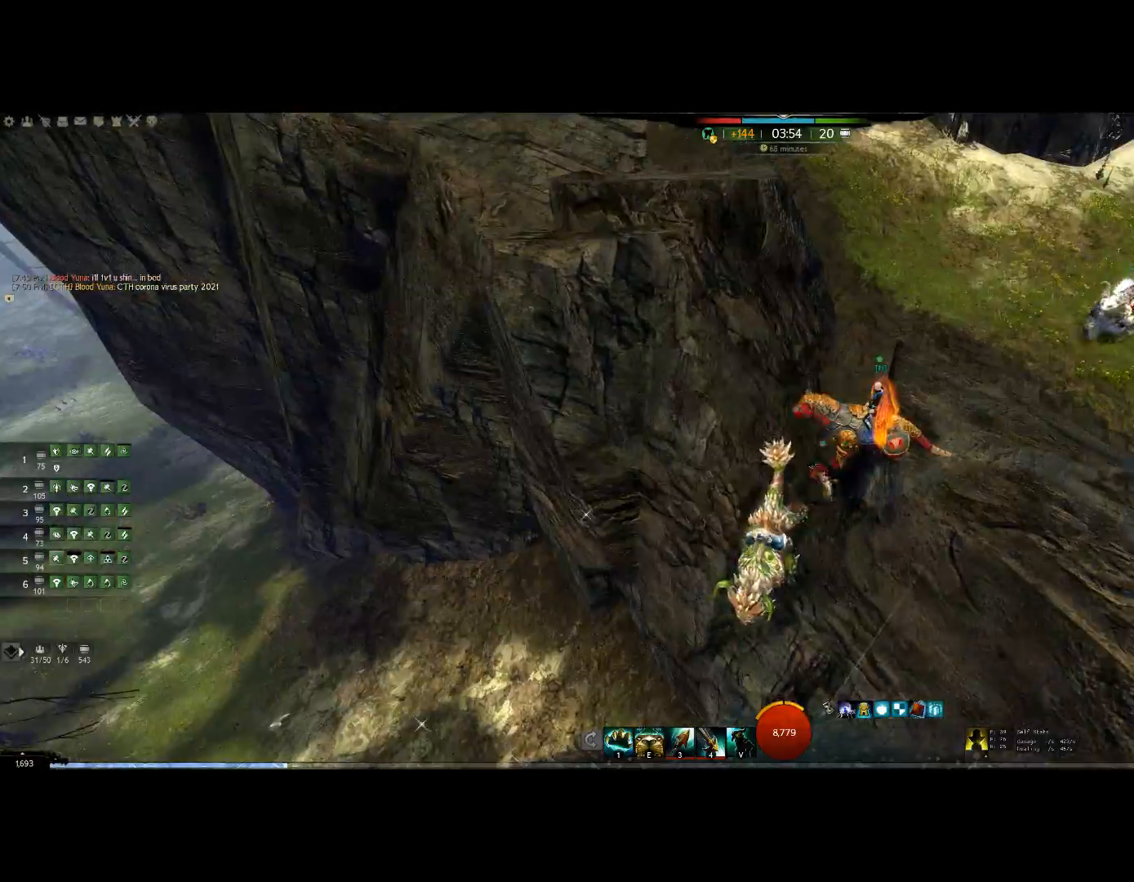
{"keys": [], "events": []}
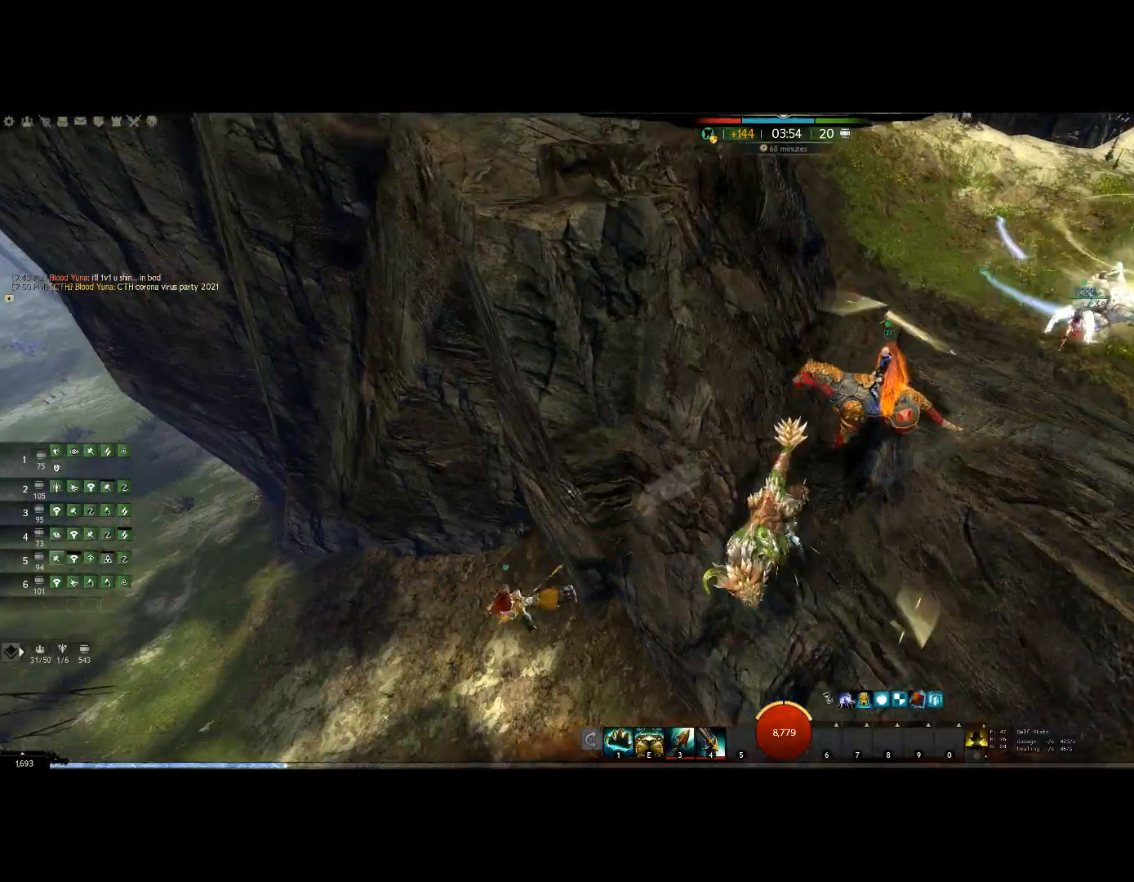
{"keys": [], "events": []}
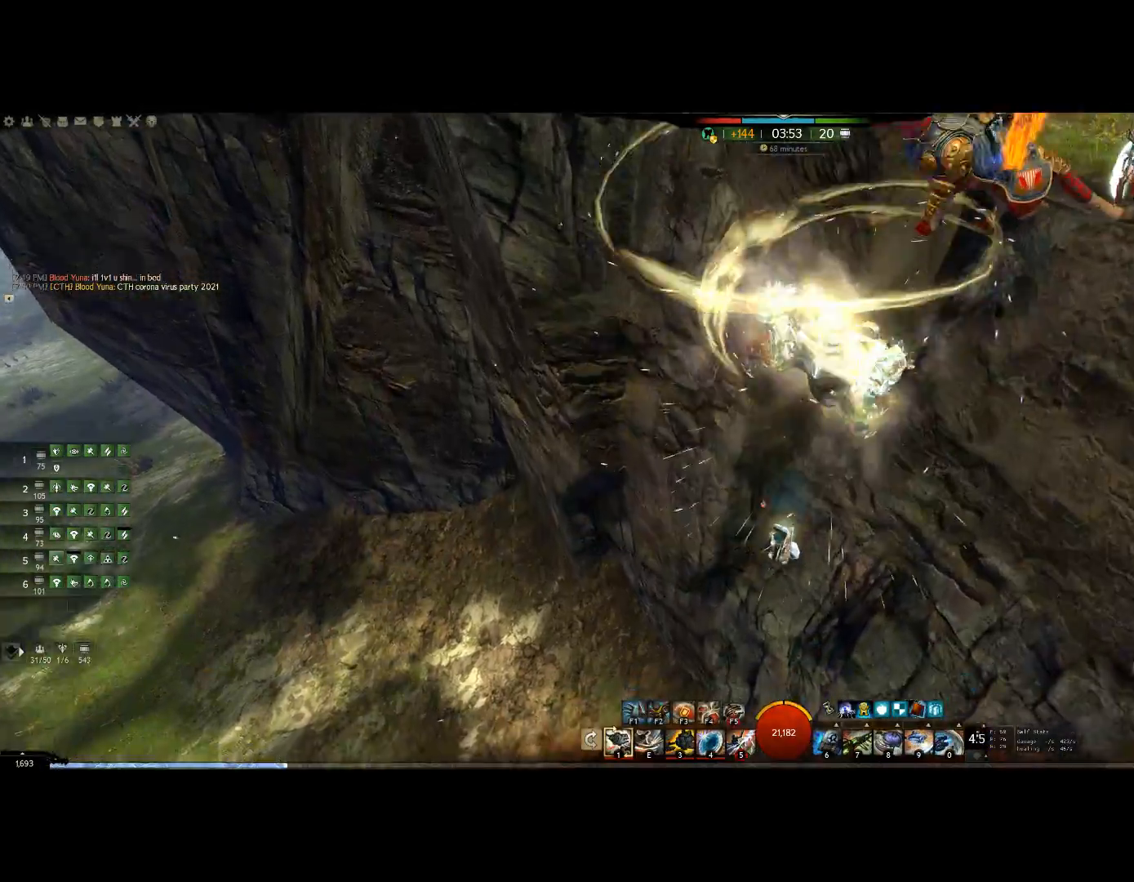
{"keys": [], "events": []}
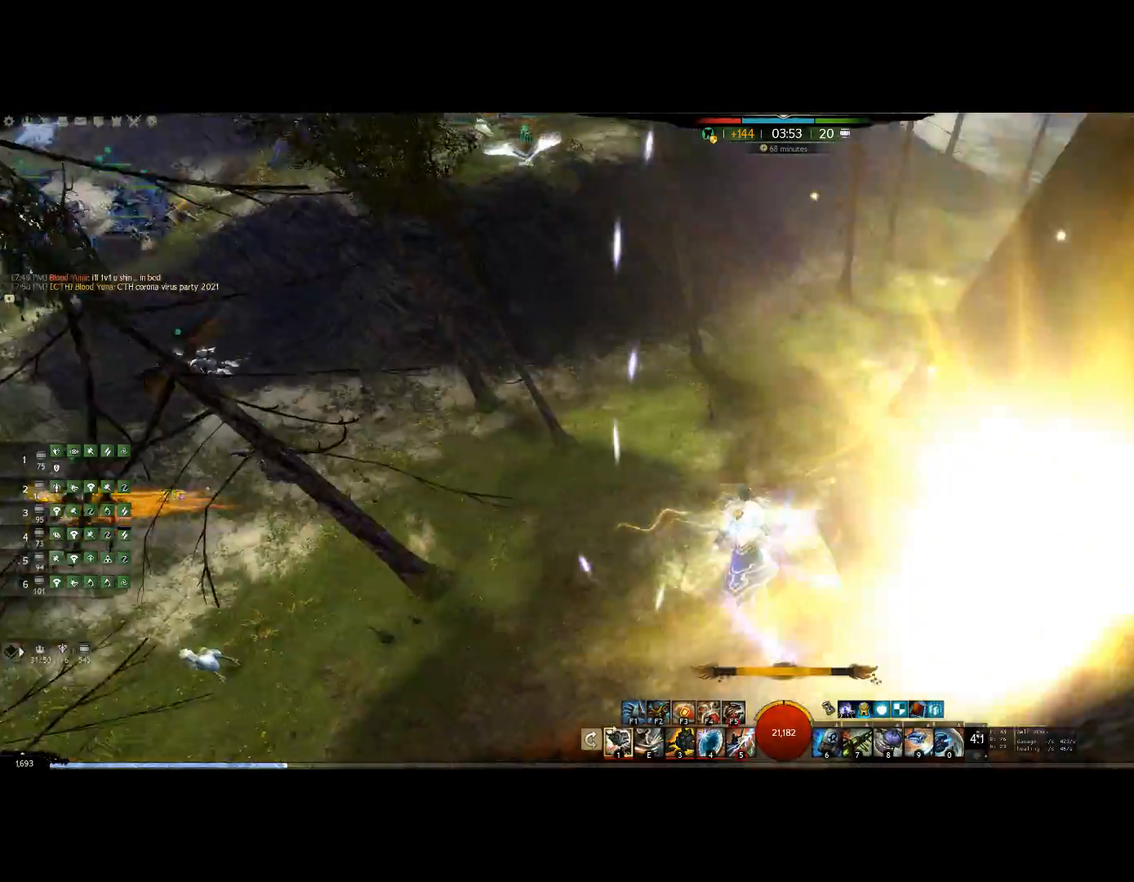
{"keys": ["up"], "events": [[100, "up", "down"]]}
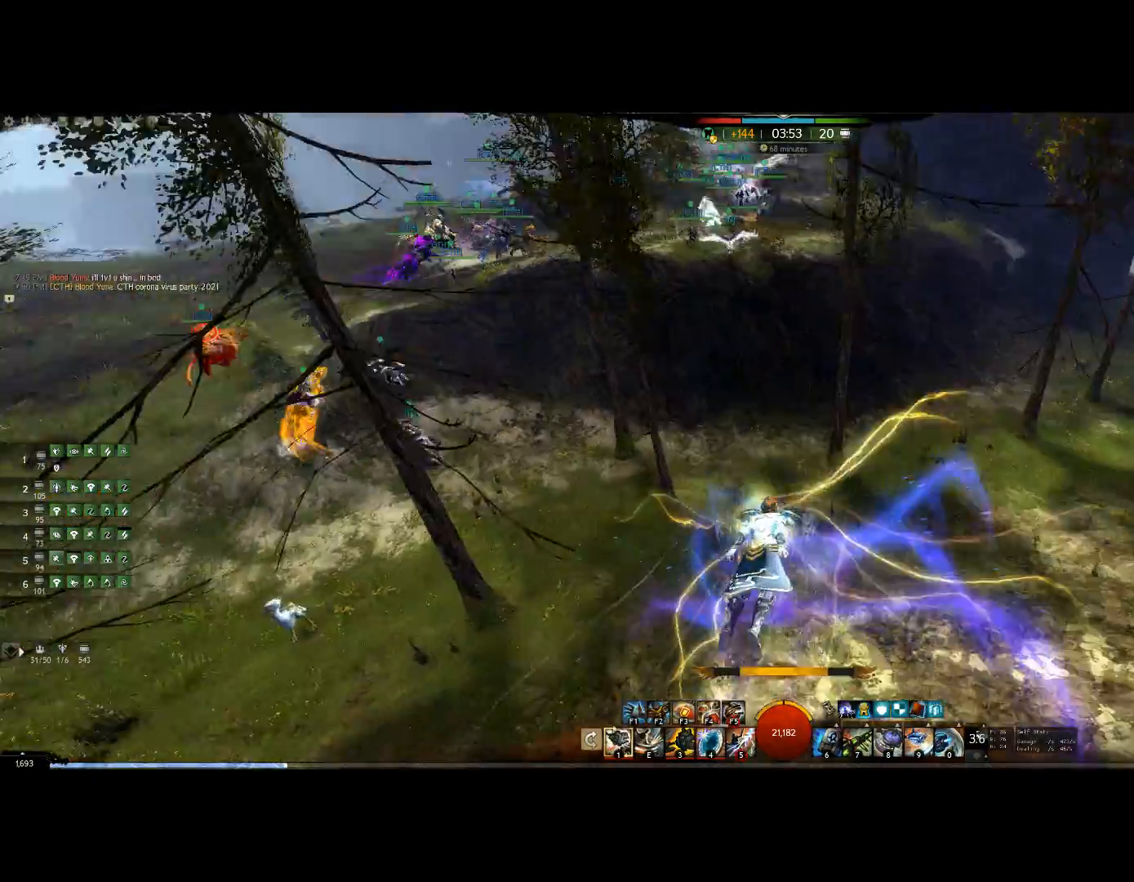
{"keys": ["up"], "events": []}
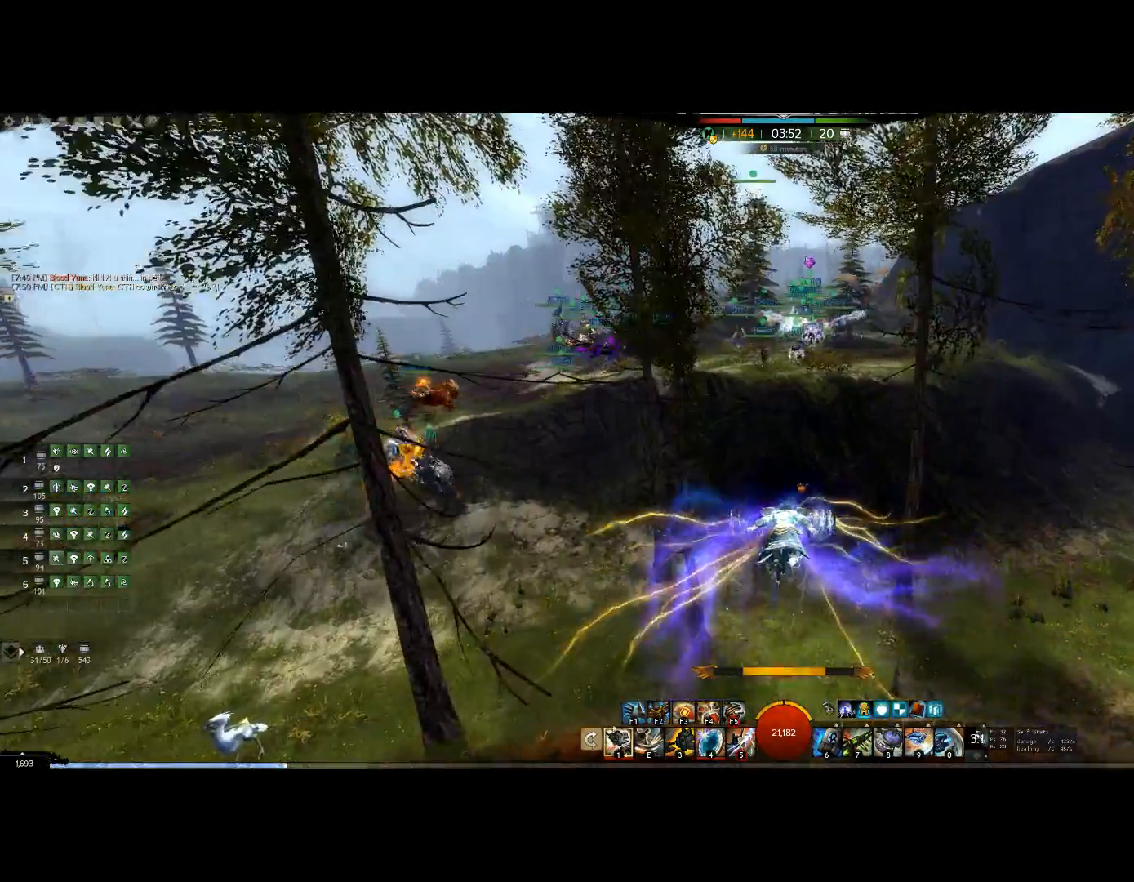
{"keys": ["up"], "events": []}
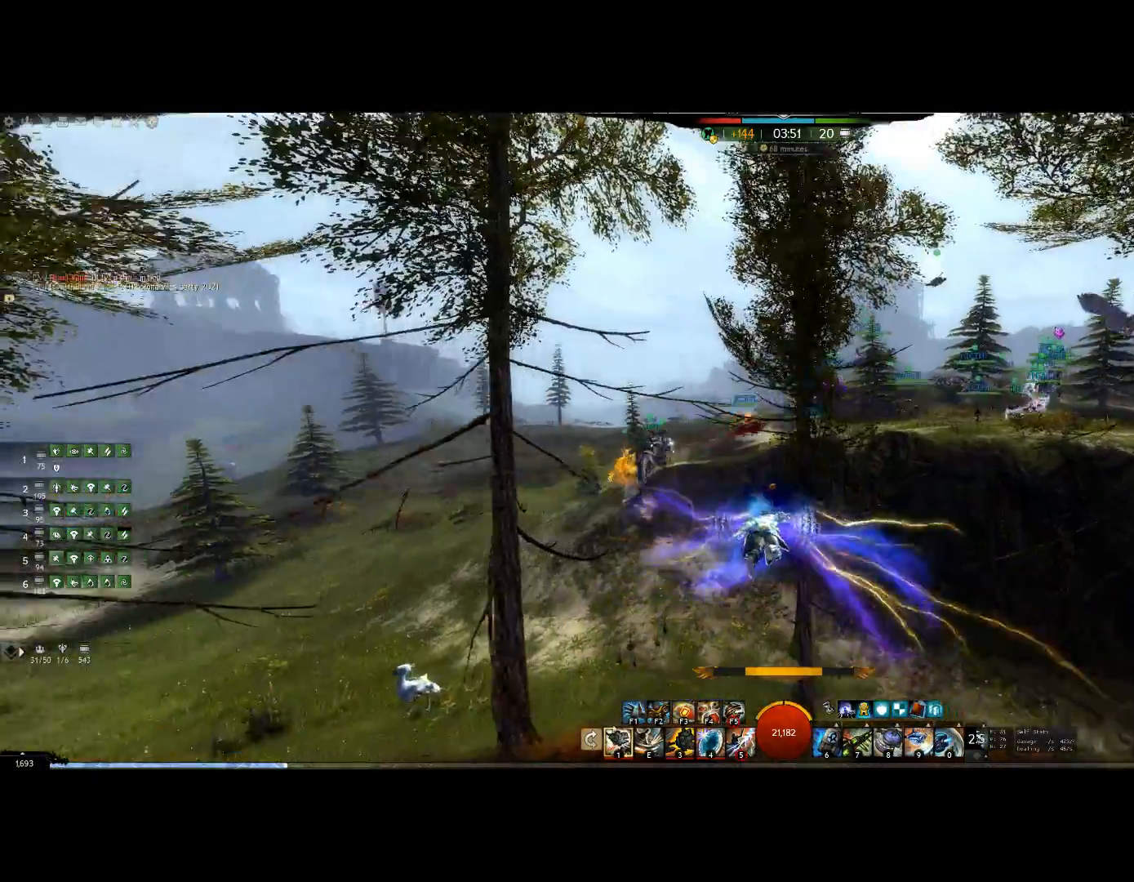
{"keys": ["up"], "events": []}
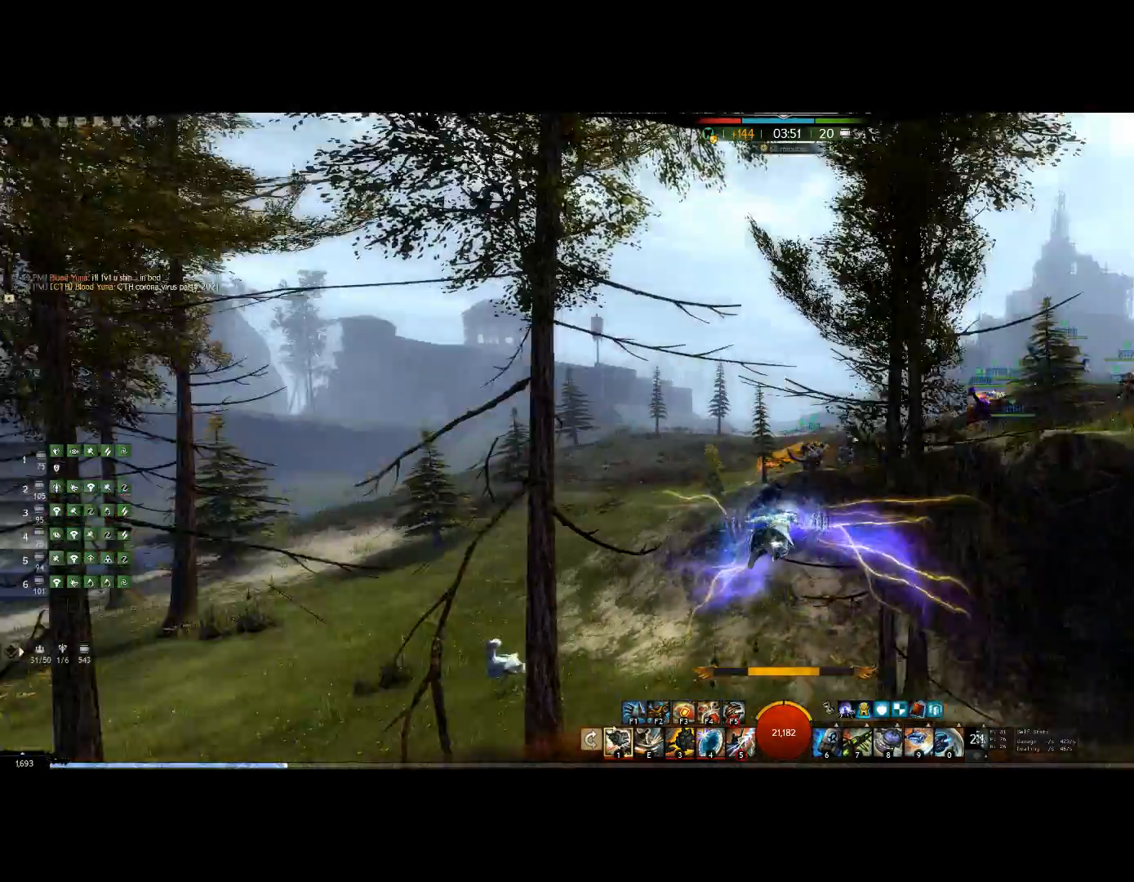
{"keys": ["up"], "events": []}
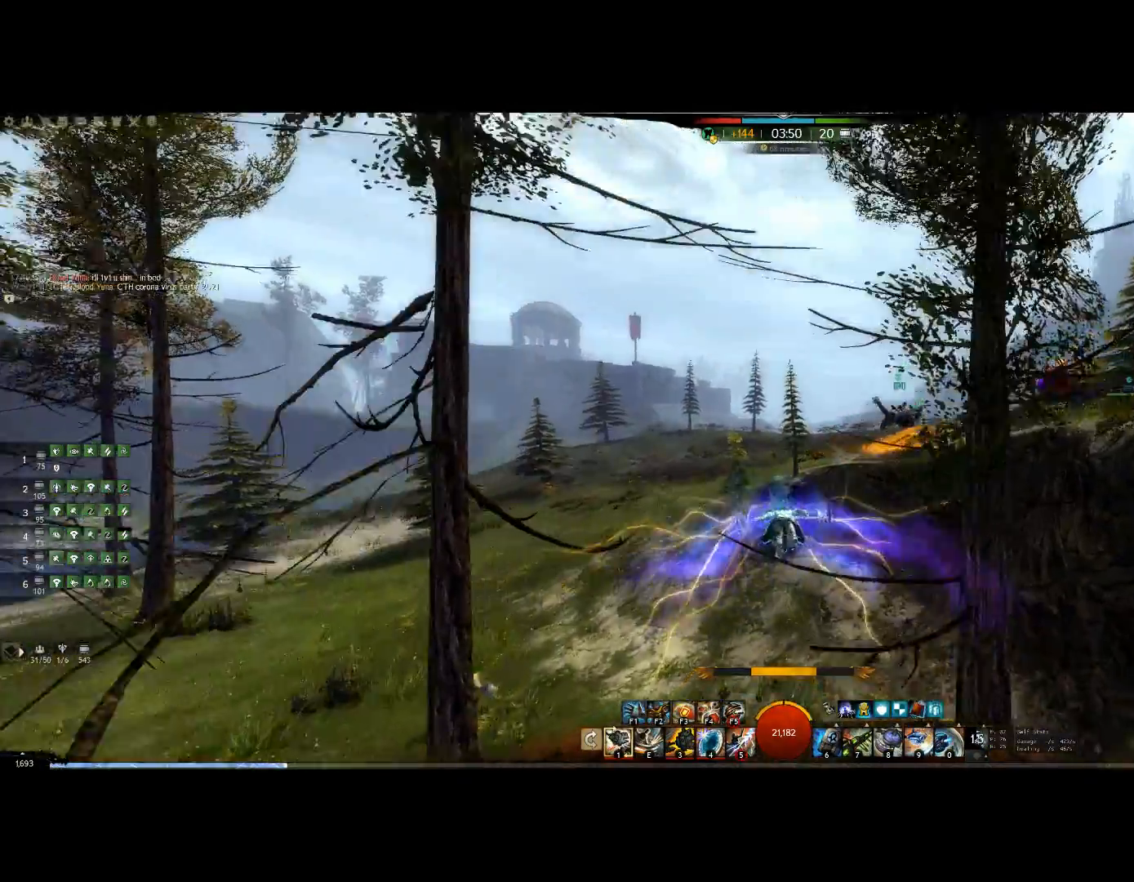
{"keys": ["up"], "events": []}
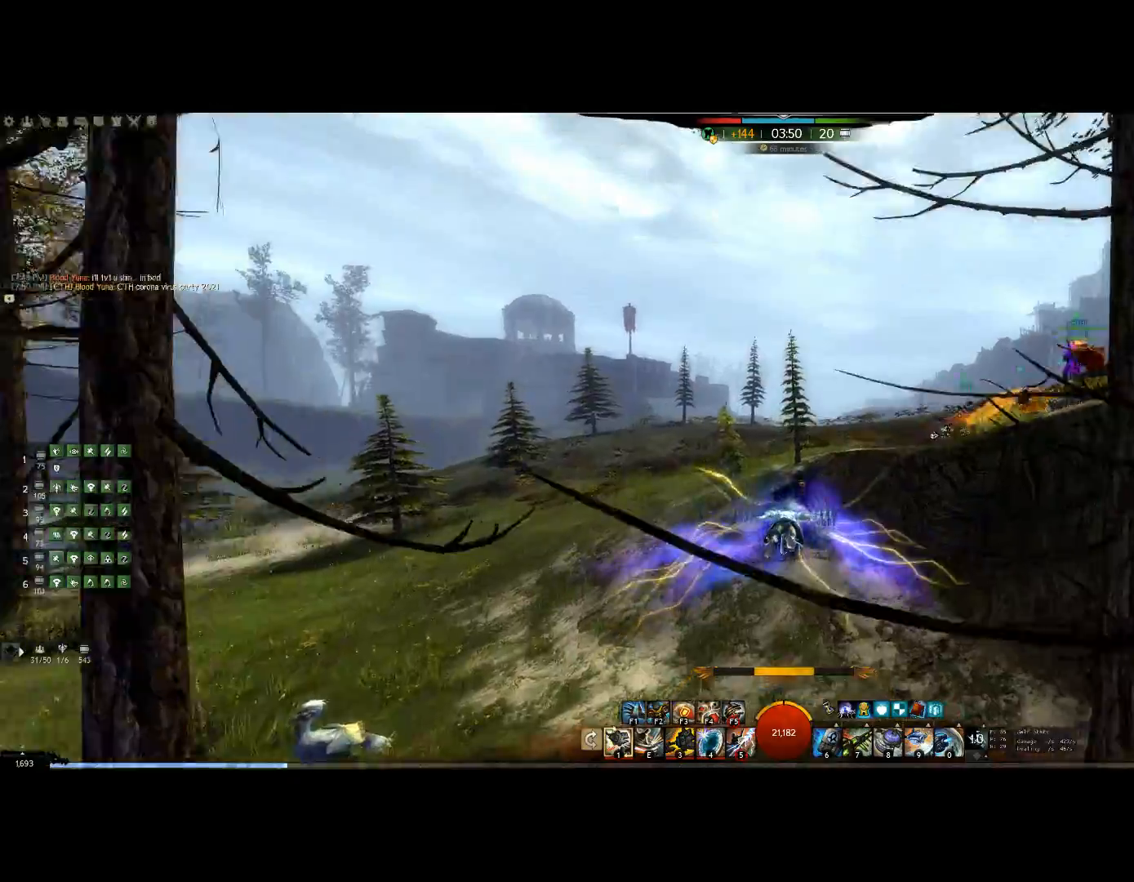
{"keys": ["up"], "events": []}
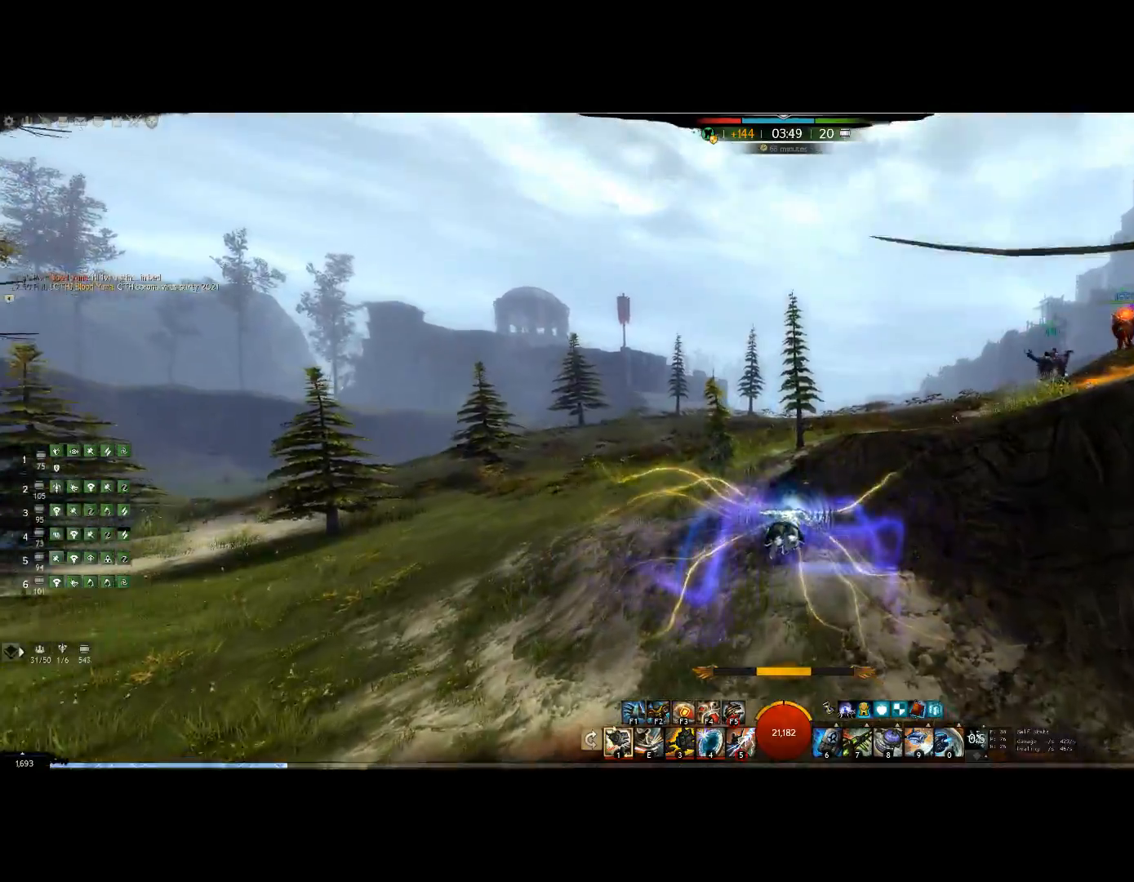
{"keys": ["up"], "events": []}
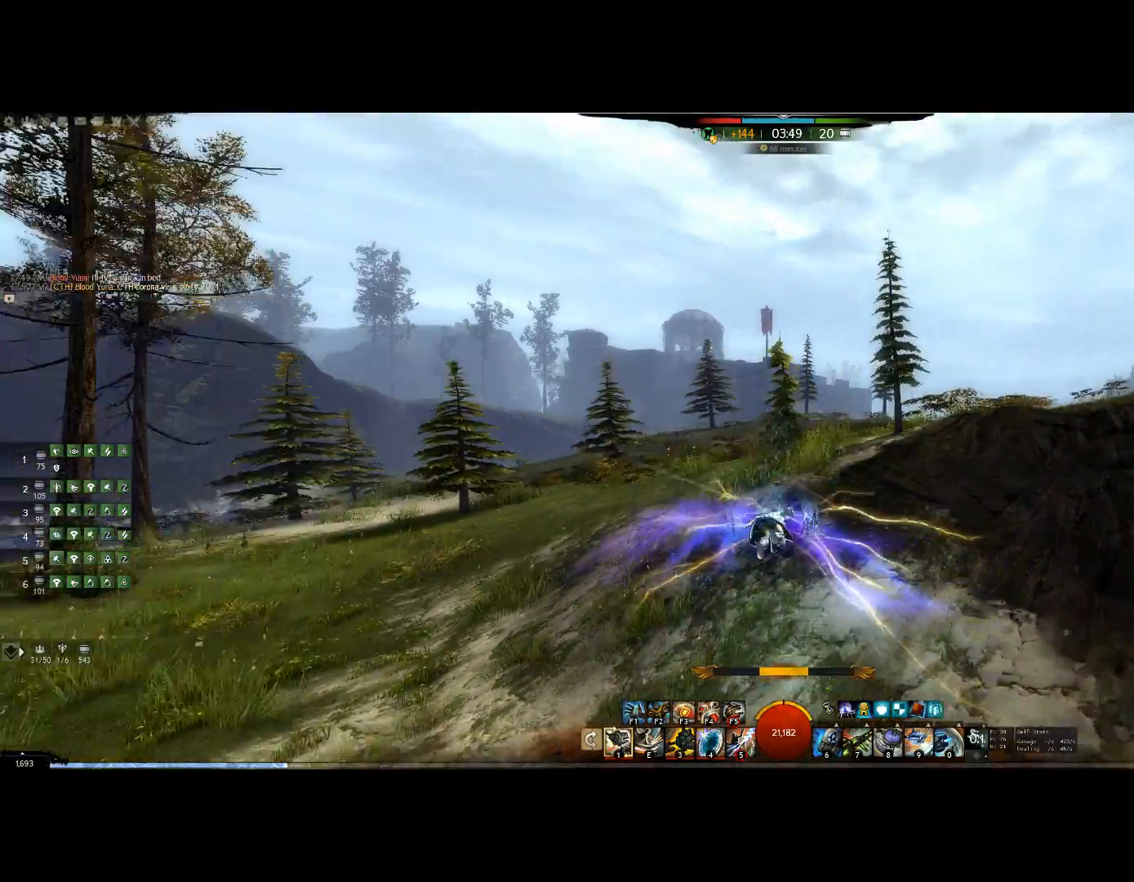
{"keys": ["up"], "events": []}
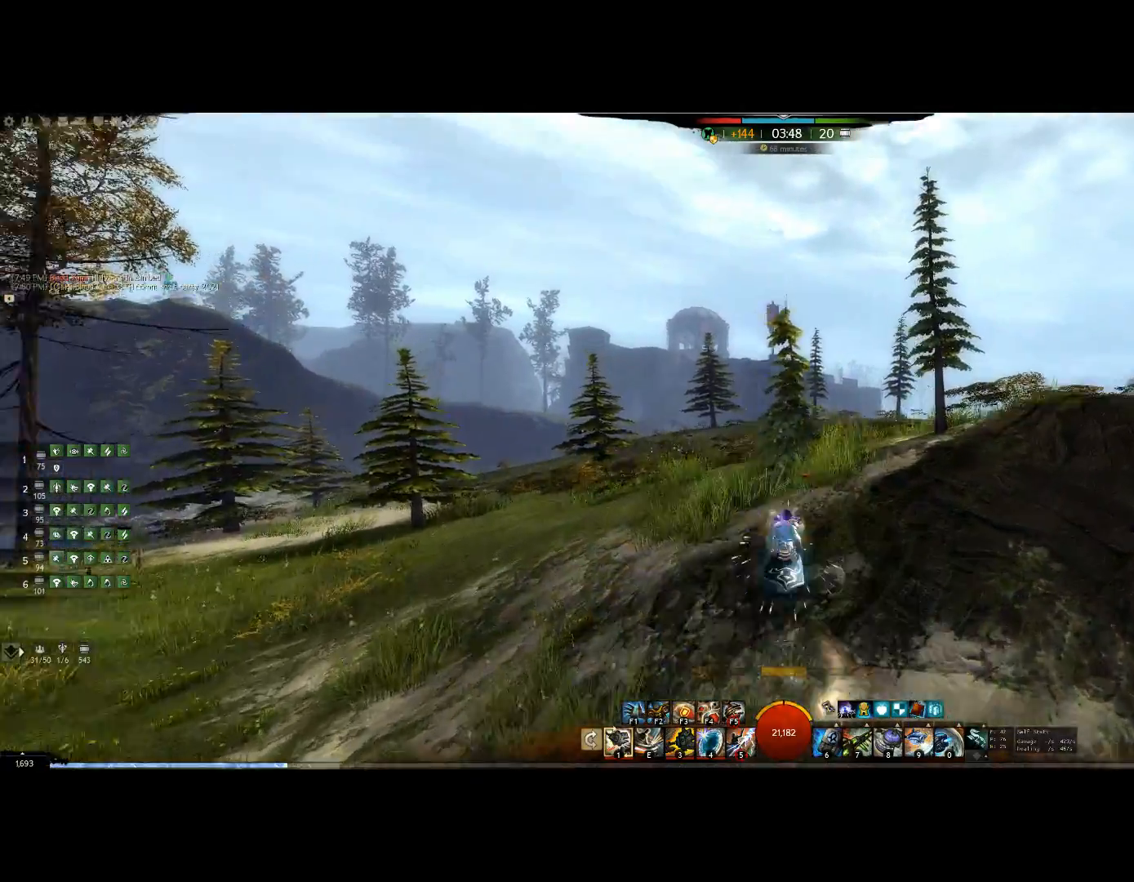
{"keys": ["up"], "events": []}
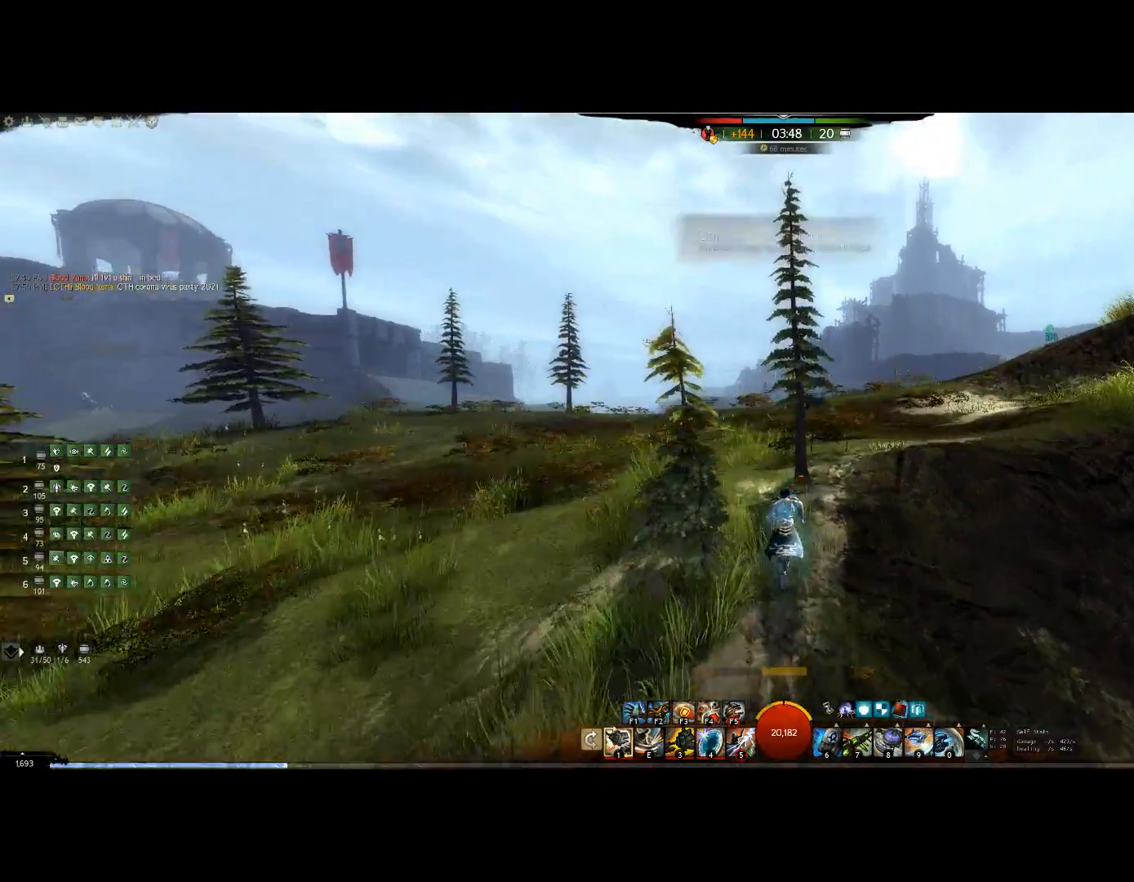
{"keys": ["up"], "events": []}
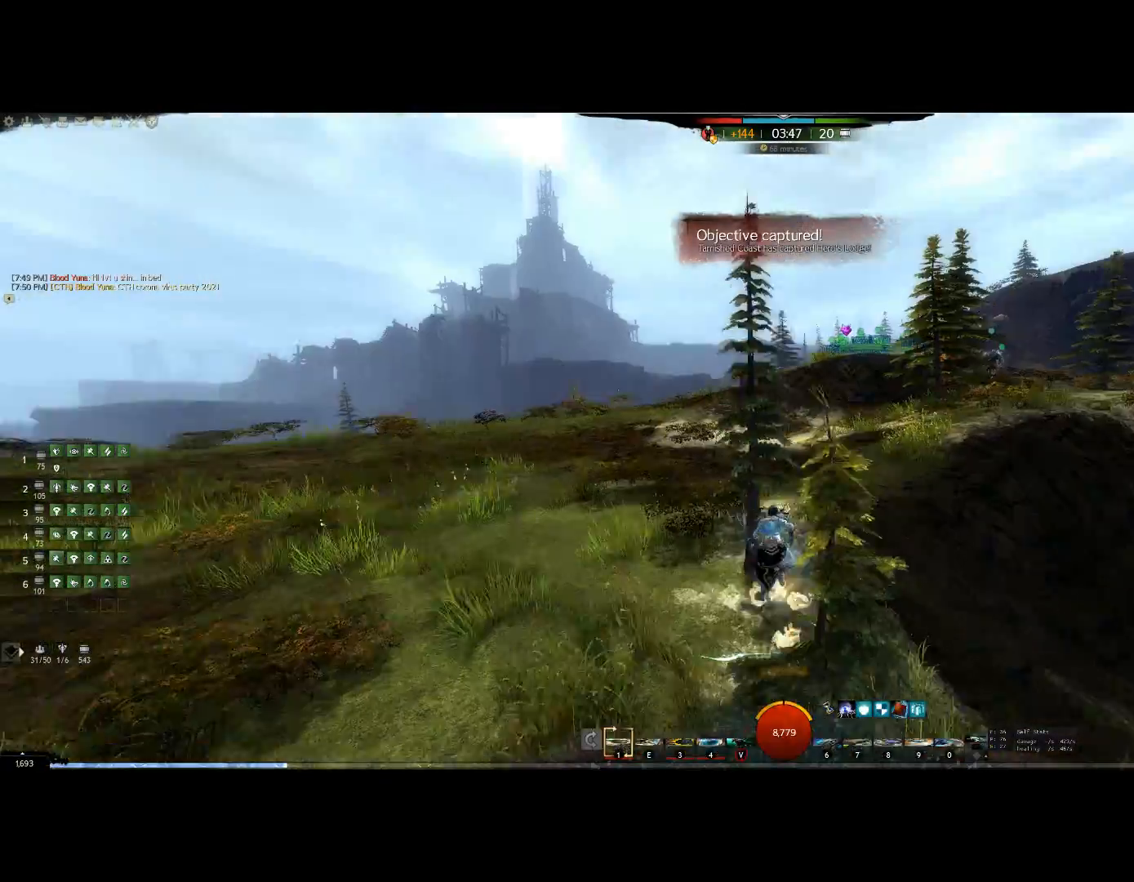
{"keys": ["up"], "events": []}
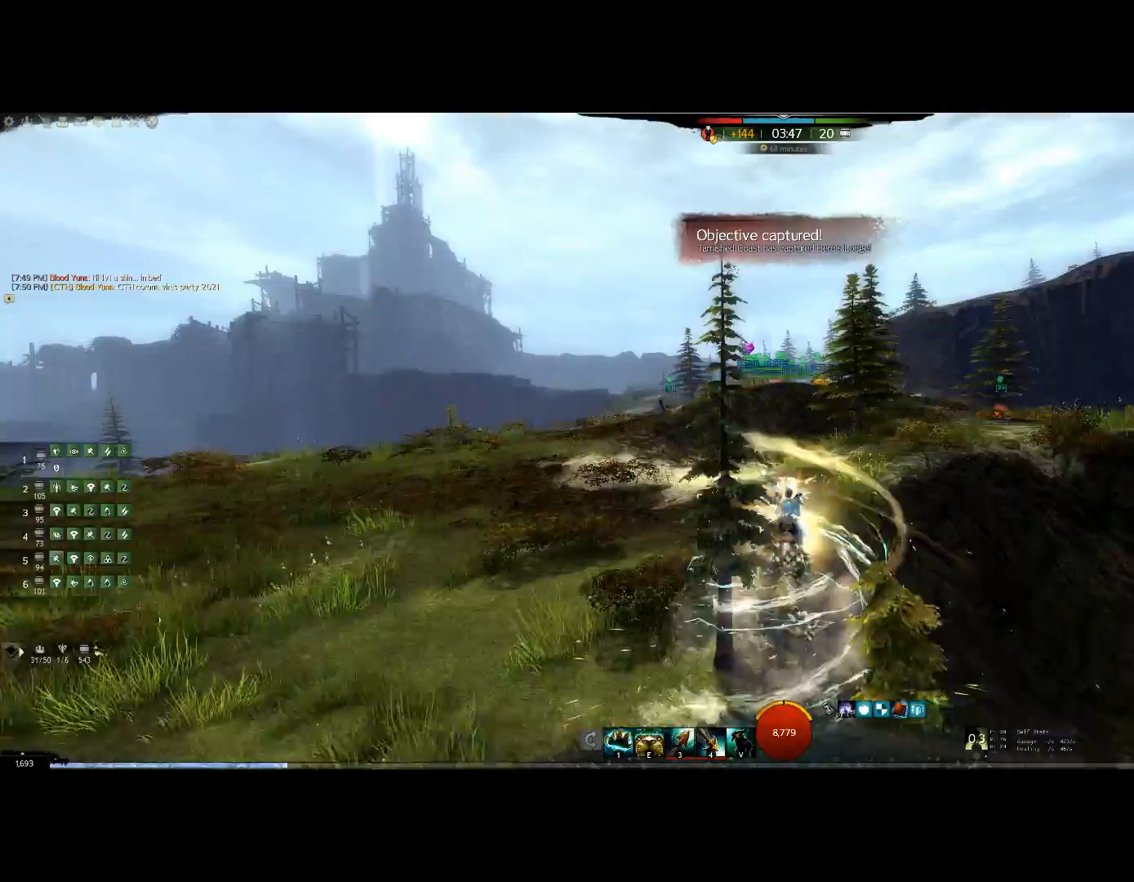
{"keys": ["up"], "events": []}
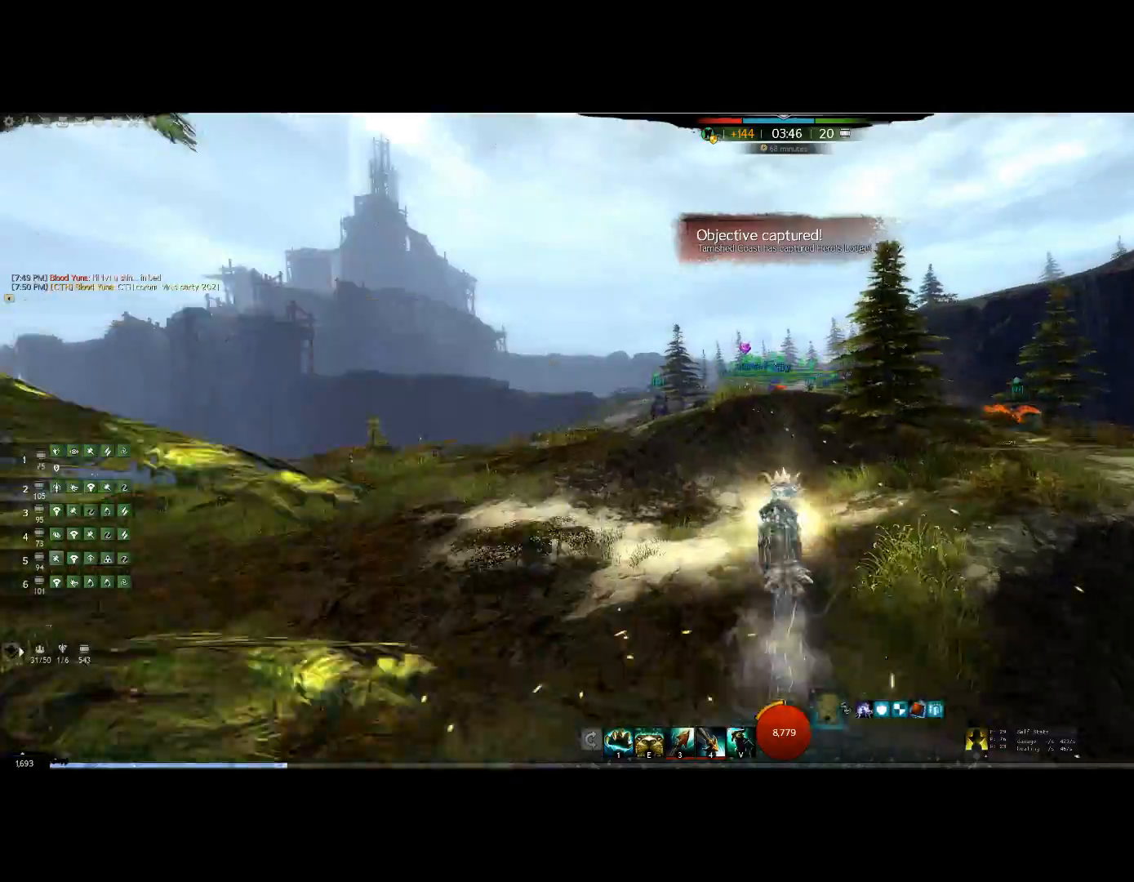
{"keys": ["up"], "events": []}
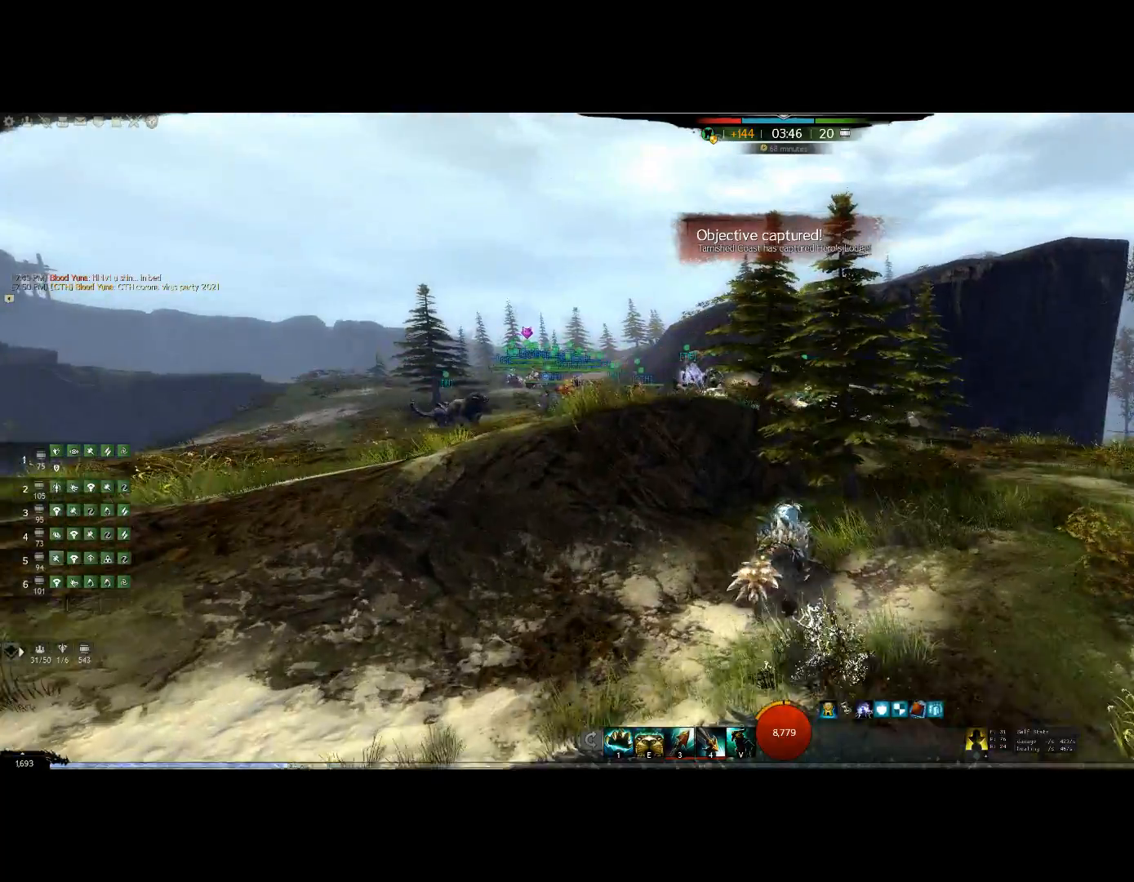
{"keys": ["up"], "events": []}
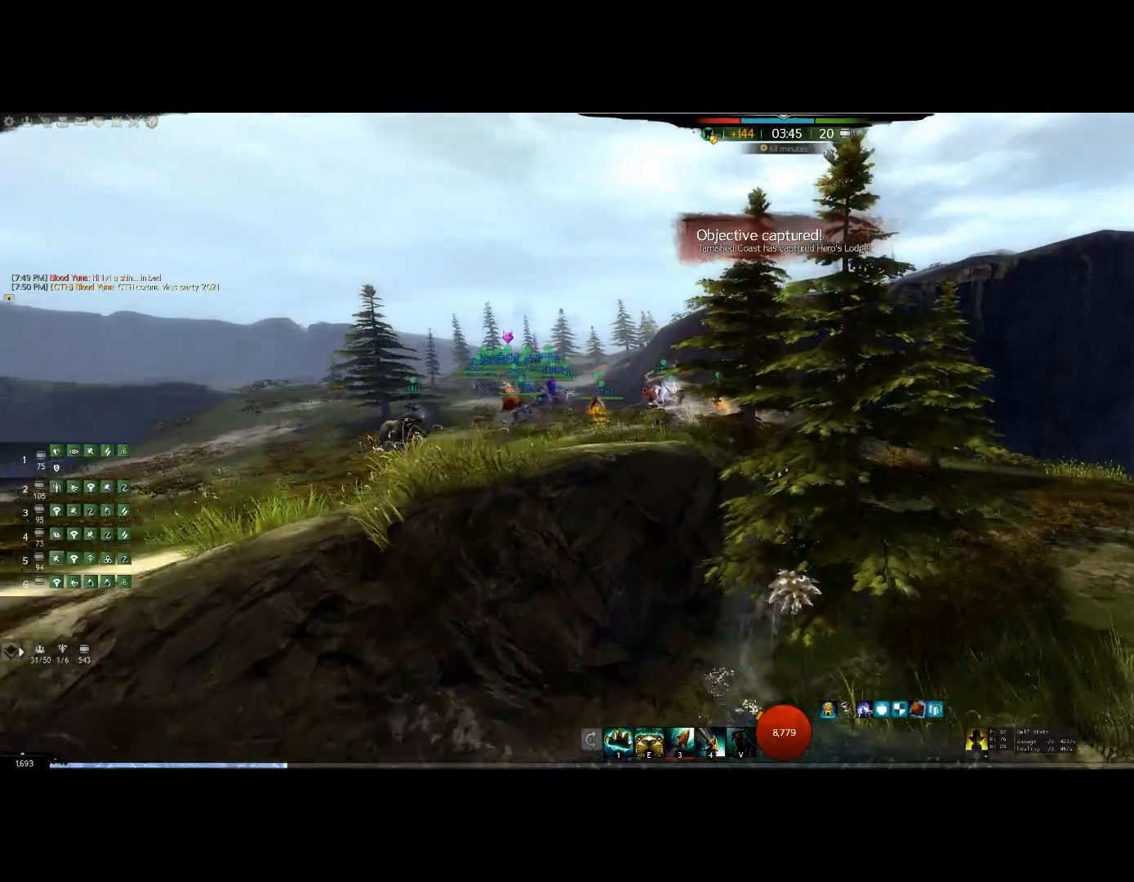
{"keys": ["up"], "events": []}
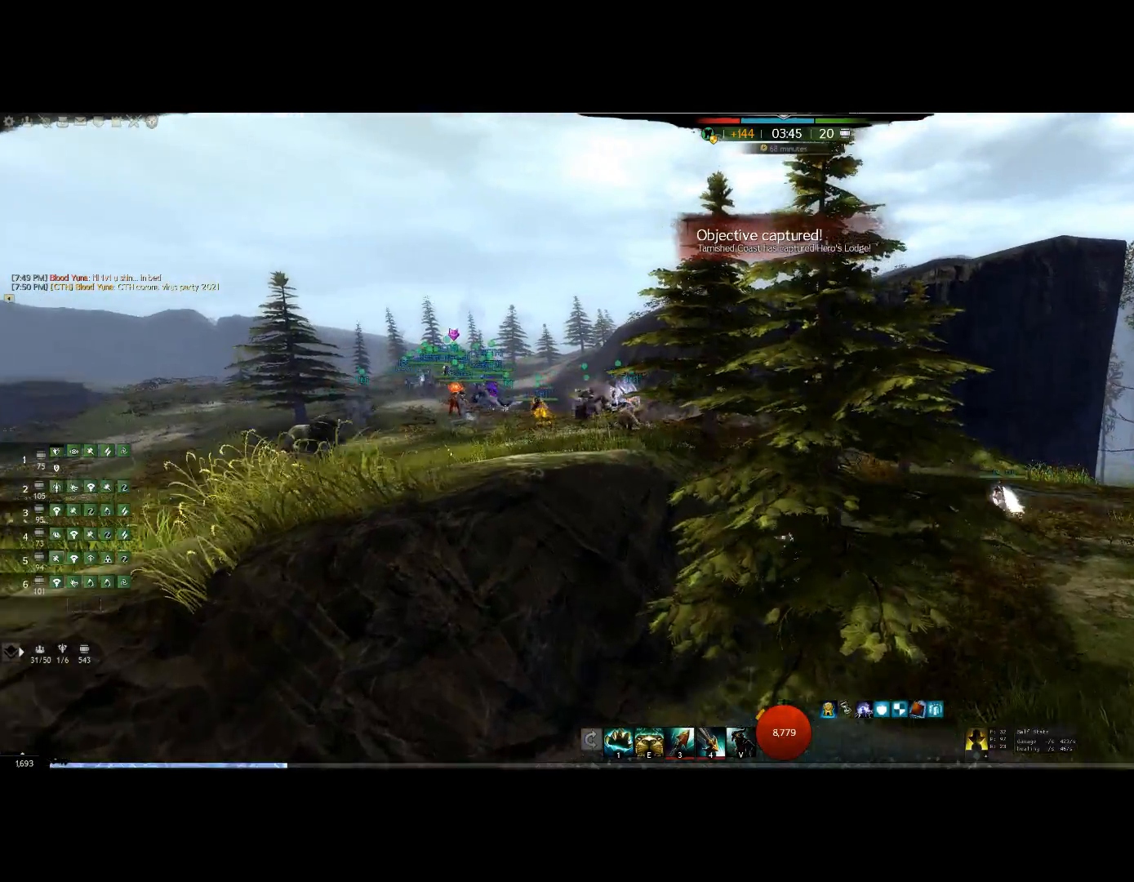
{"keys": ["up"], "events": []}